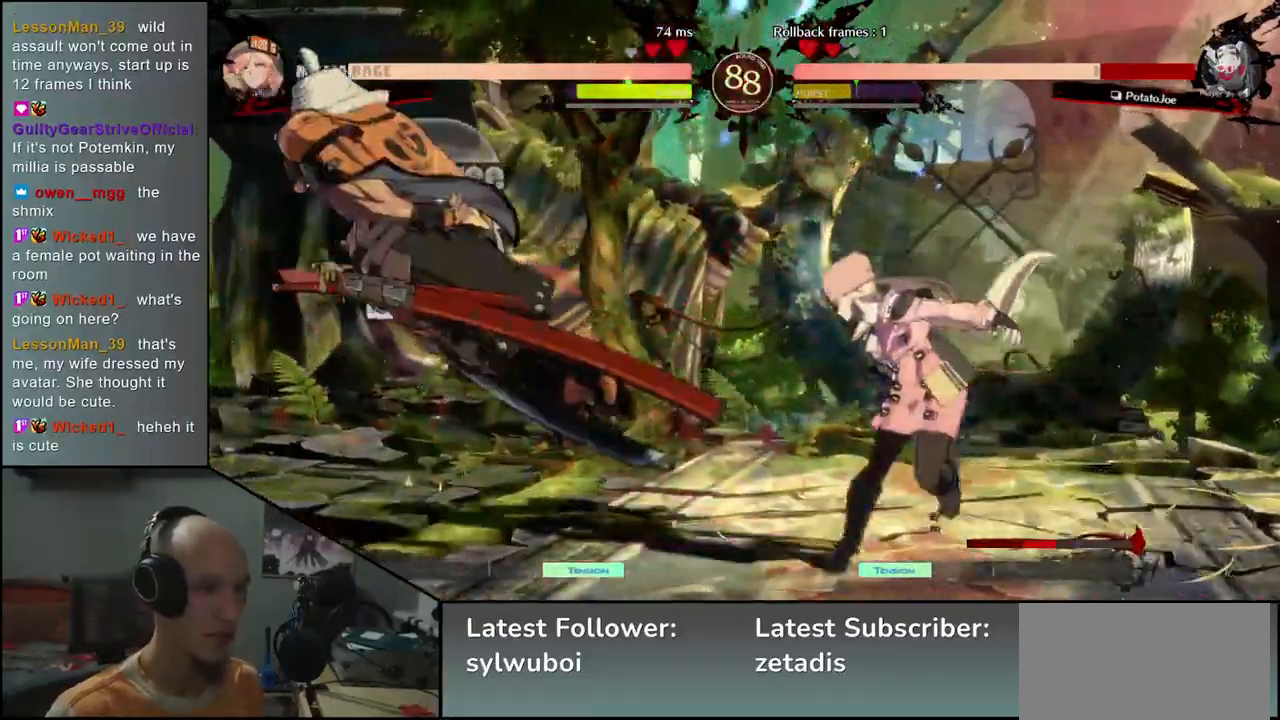
Gameplay with a controller (arcade stick); each line is a JSON object with the inputs held at the frame after it. "events" lists button and stick changes between this image and that frame as [ms after this image, input, new state], when the widget could be followed in between. Not read: L3 R3.
{"buttons": [], "left_stick": "left", "events": [[417, "left_stick", "left"]]}
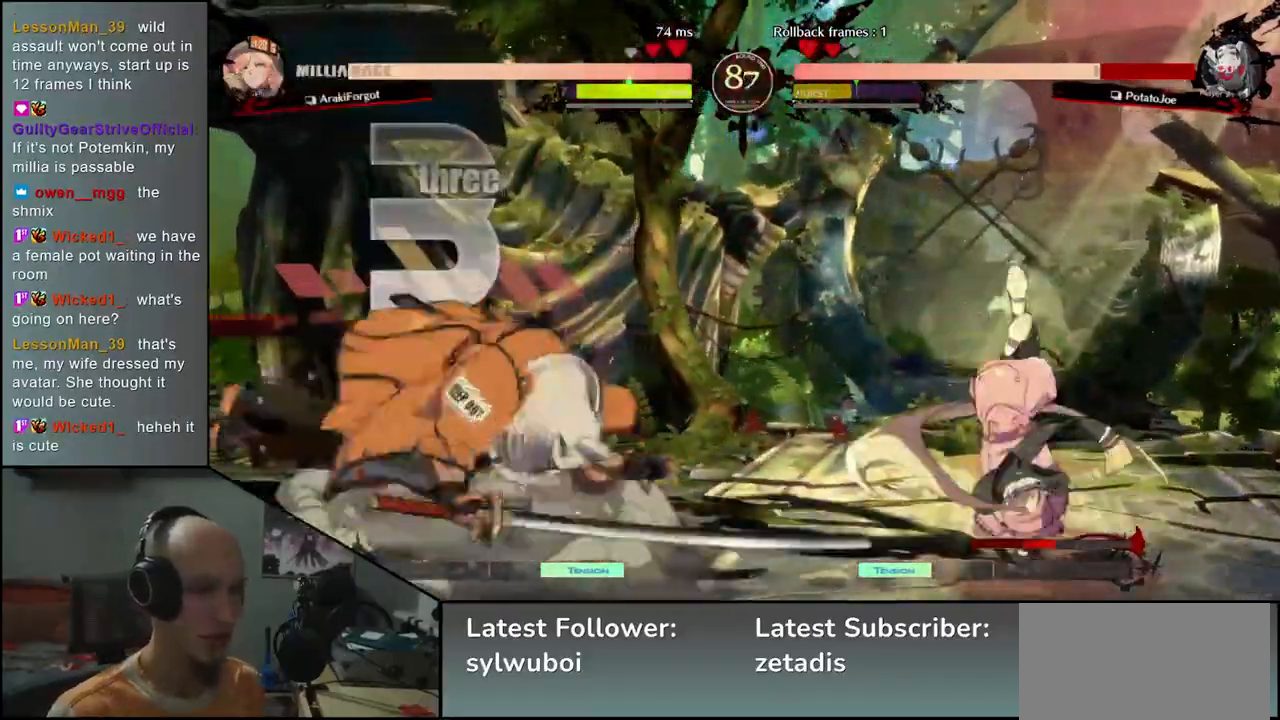
{"buttons": [], "left_stick": "down-left", "events": [[200, "left_stick", "down-left"]]}
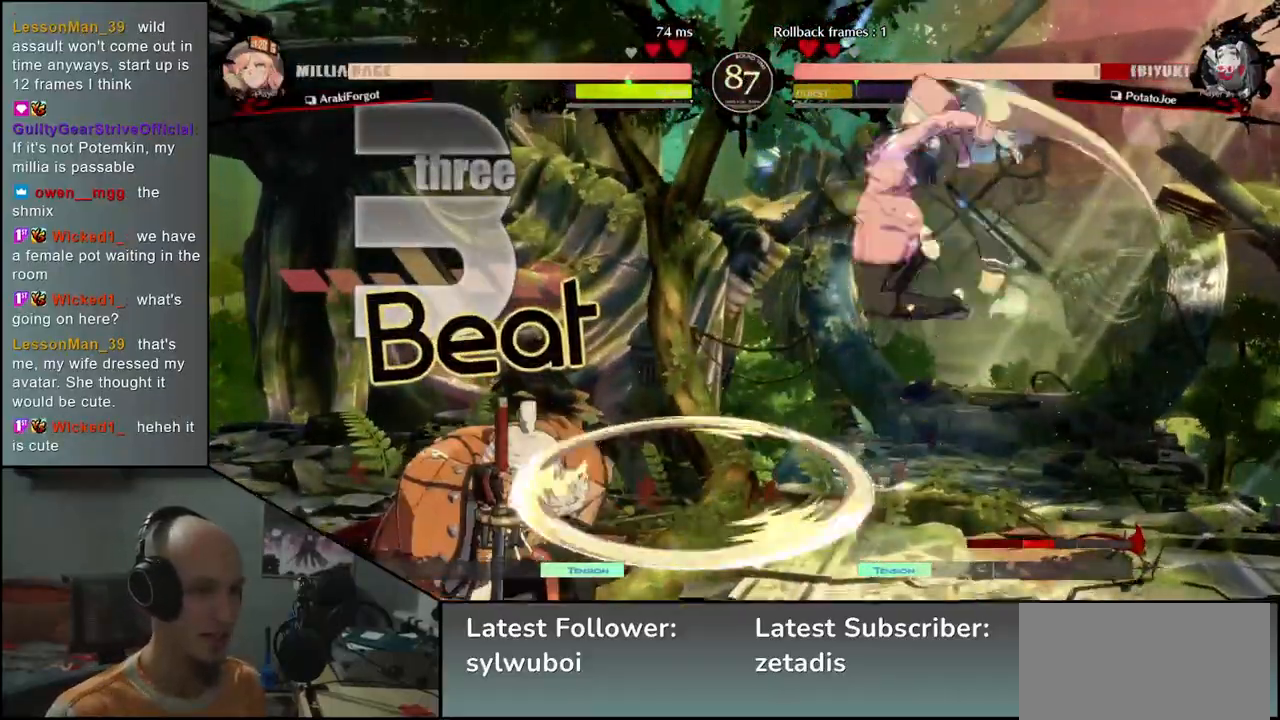
{"buttons": [], "left_stick": "left", "events": [[83, "left_stick", "left"]]}
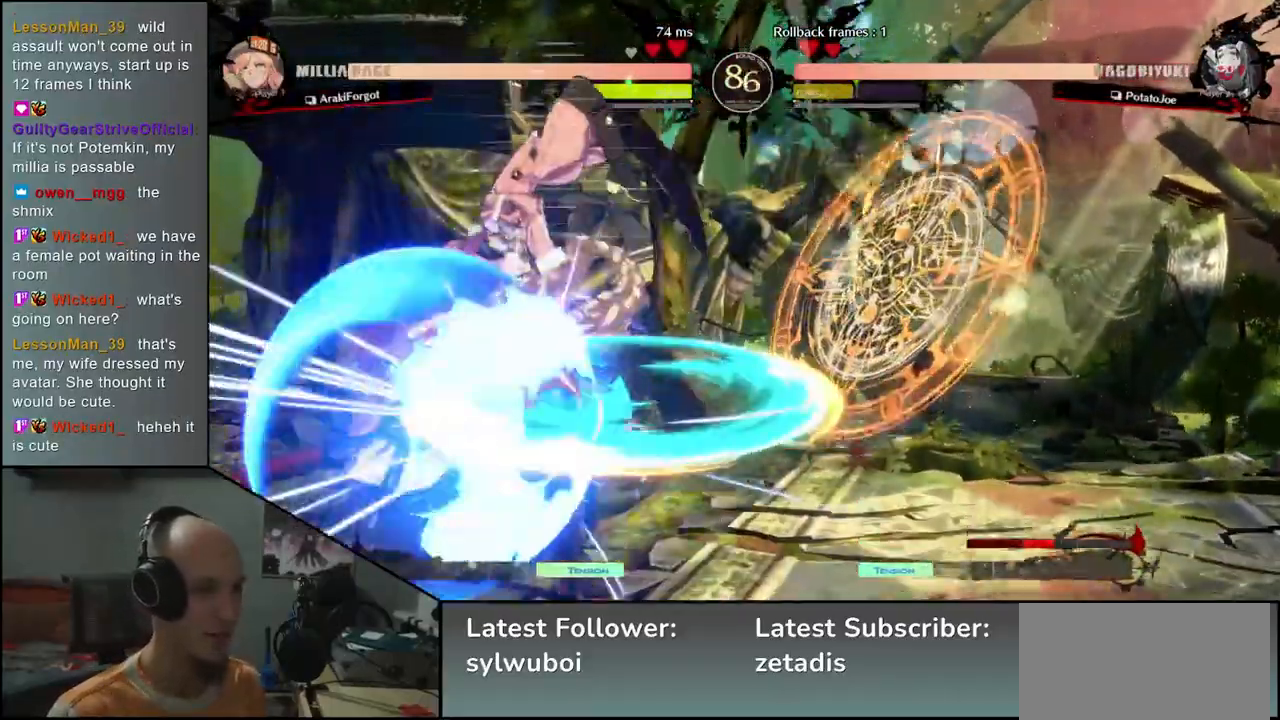
{"buttons": [], "left_stick": "down-left", "events": [[383, "left_stick", "down-left"]]}
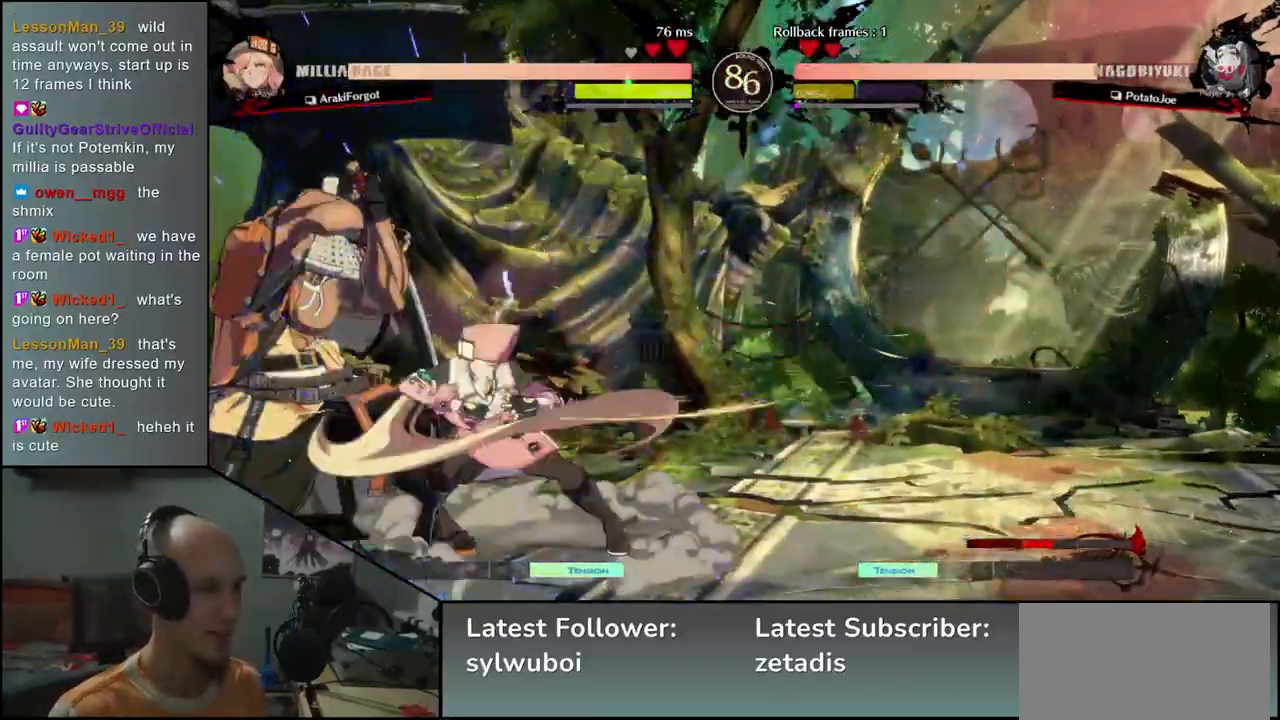
{"buttons": [], "left_stick": "down-left", "events": []}
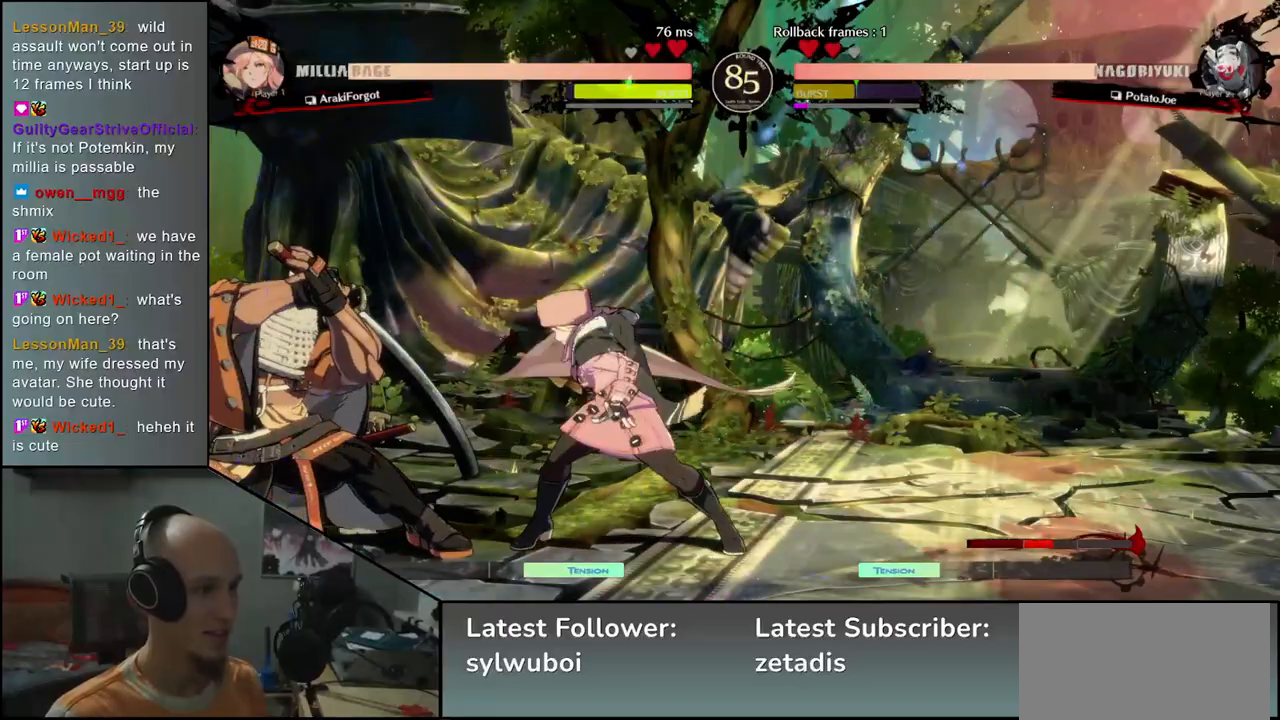
{"buttons": [], "left_stick": "center", "events": [[367, "left_stick", "center"], [383, "R1", "down"], [450, "R1", "up"]]}
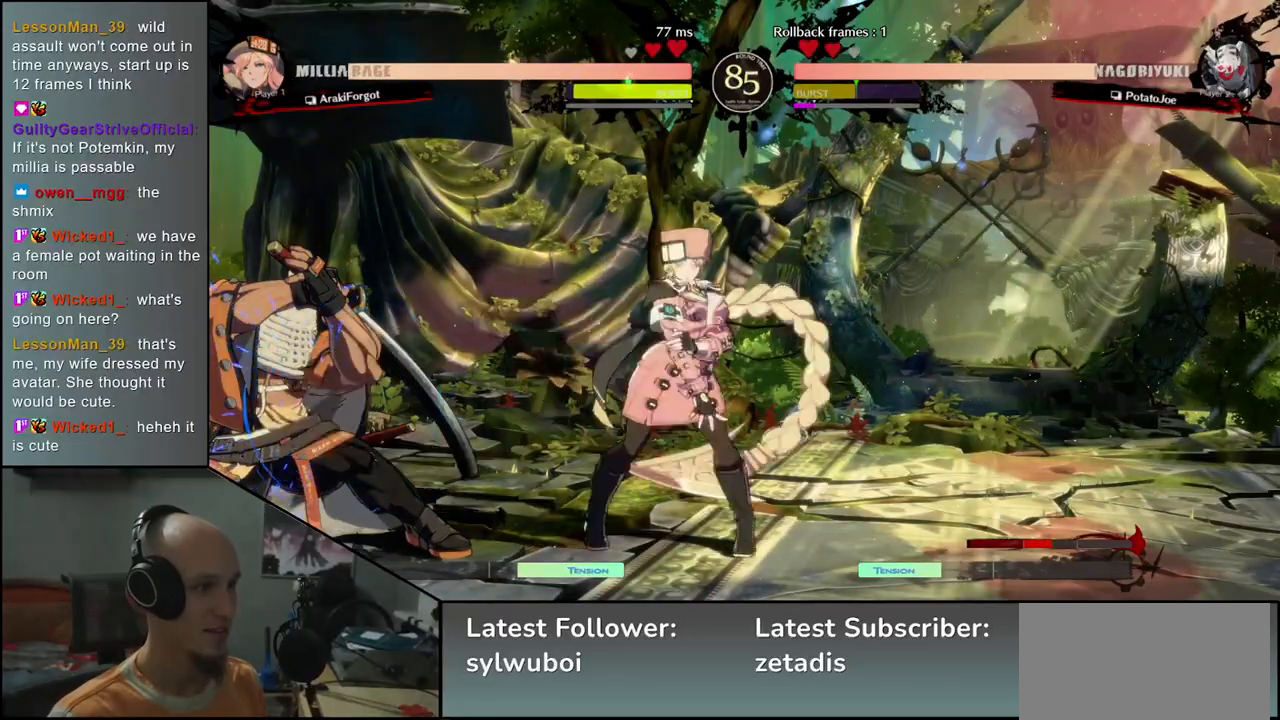
{"buttons": [], "left_stick": "down-left", "events": [[50, "R1", "down"], [133, "R1", "up"], [200, "R1", "down"], [267, "R1", "up"], [300, "left_stick", "down-left"]]}
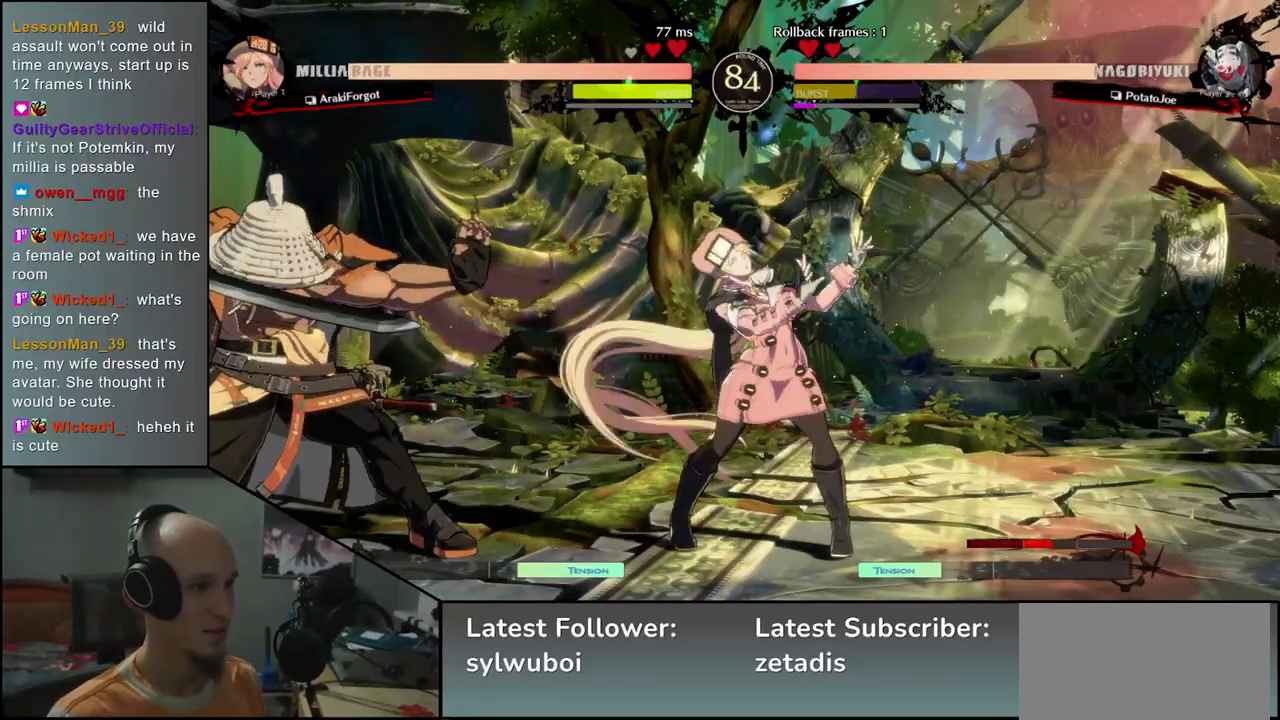
{"buttons": [], "left_stick": "down", "events": [[67, "left_stick", "left"], [167, "TRIANGLE", "down"], [267, "left_stick", "down"], [283, "TRIANGLE", "up"]]}
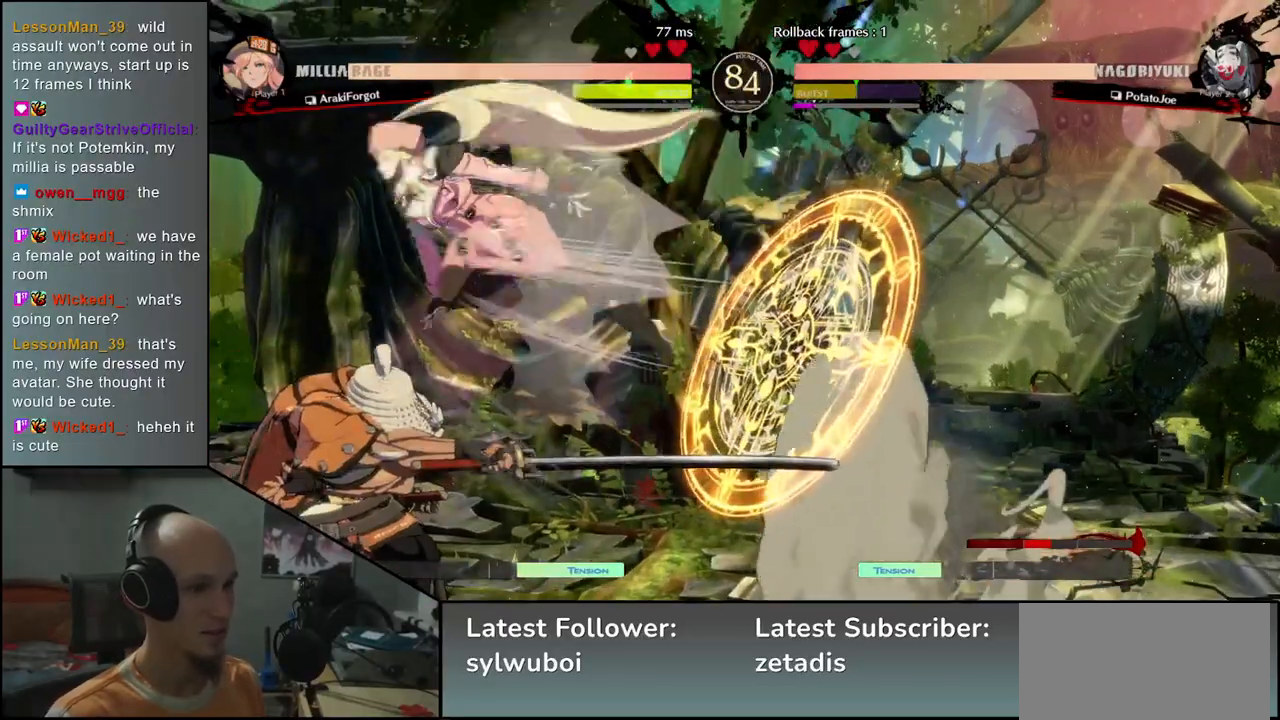
{"buttons": [], "left_stick": "left", "events": [[150, "left_stick", "left"]]}
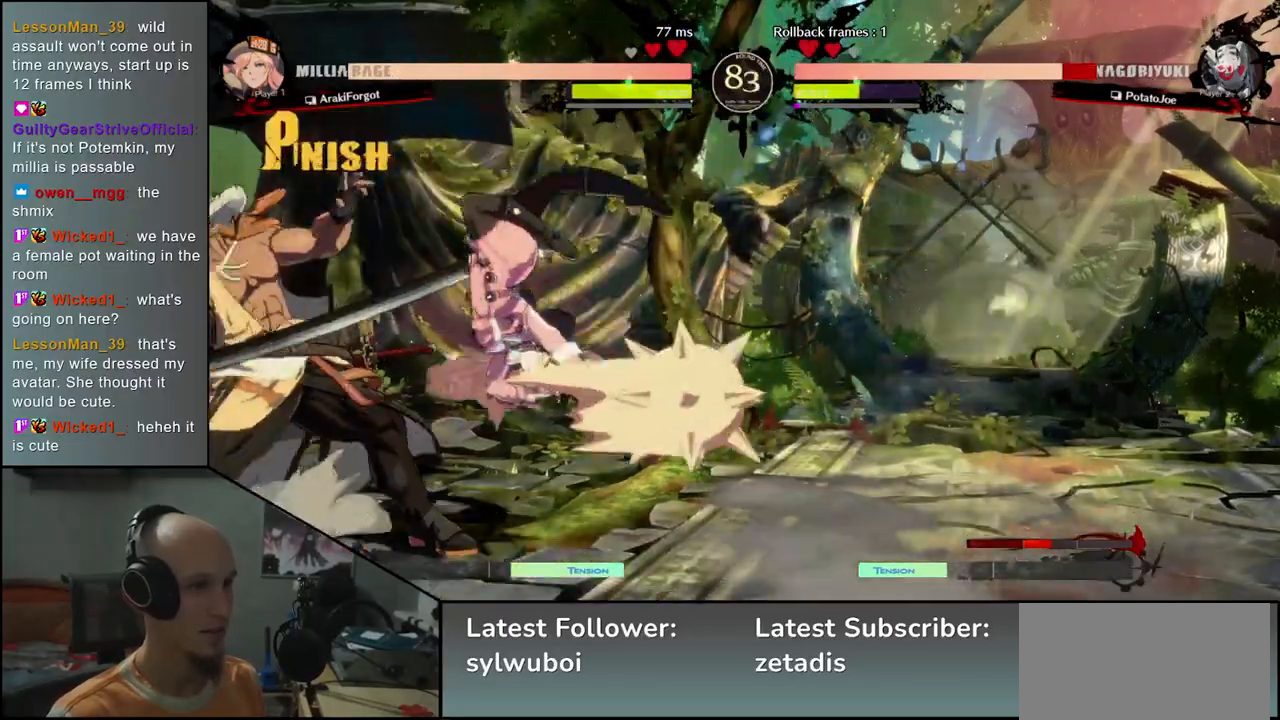
{"buttons": ["CIRCLE"], "left_stick": "down-left", "events": [[83, "CIRCLE", "down"], [133, "left_stick", "down-left"]]}
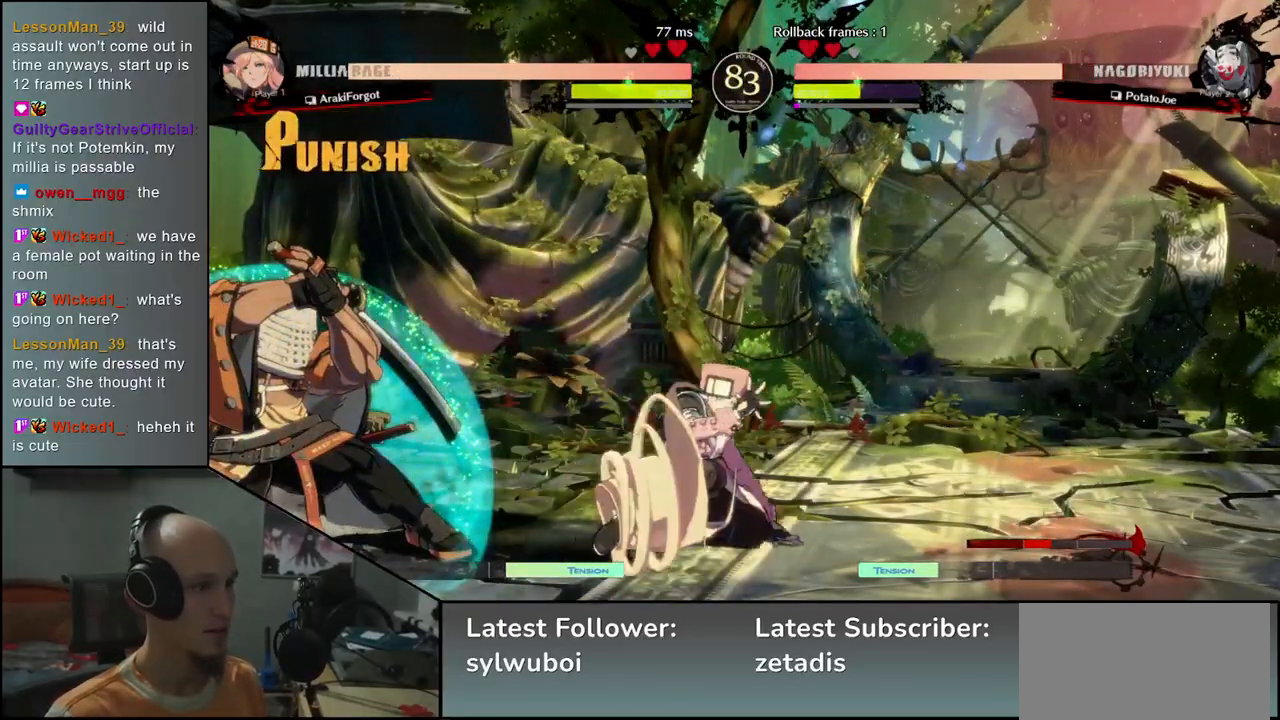
{"buttons": [], "left_stick": "down-left", "events": [[33, "CIRCLE", "up"], [150, "CIRCLE", "down"], [500, "CIRCLE", "up"]]}
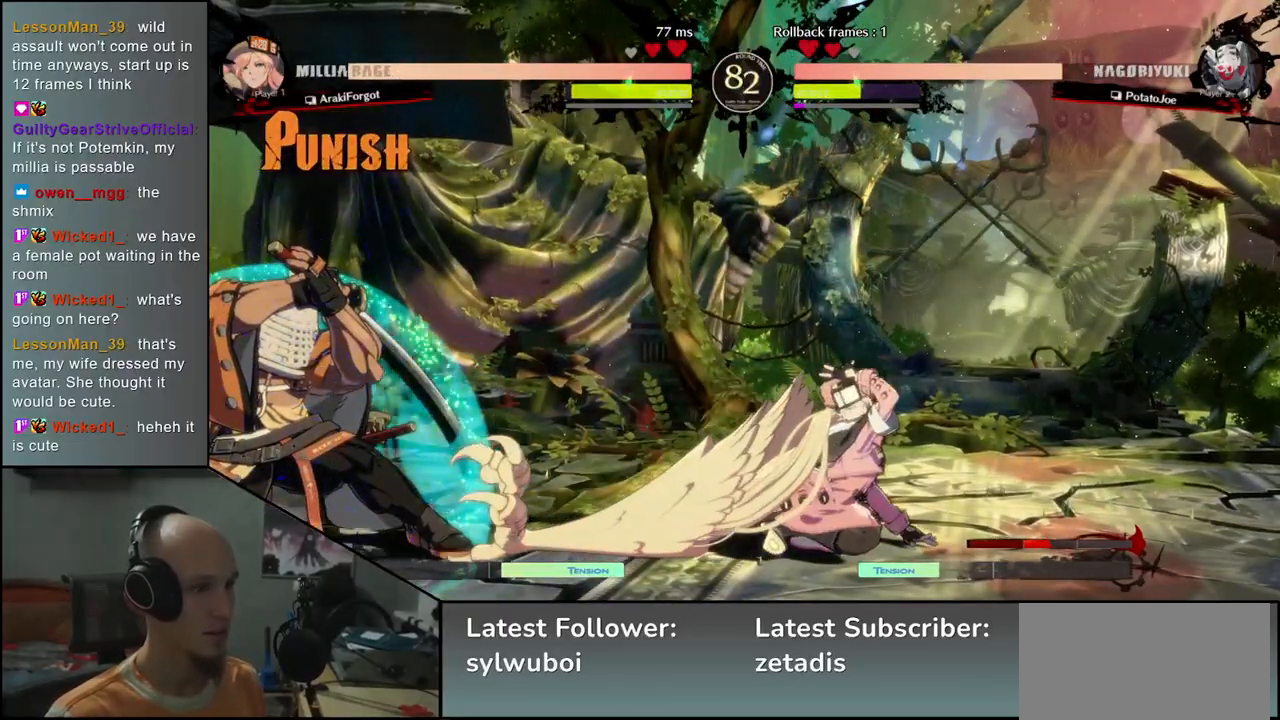
{"buttons": [], "left_stick": "down-left", "events": [[117, "TRIANGLE", "down"], [217, "TRIANGLE", "up"]]}
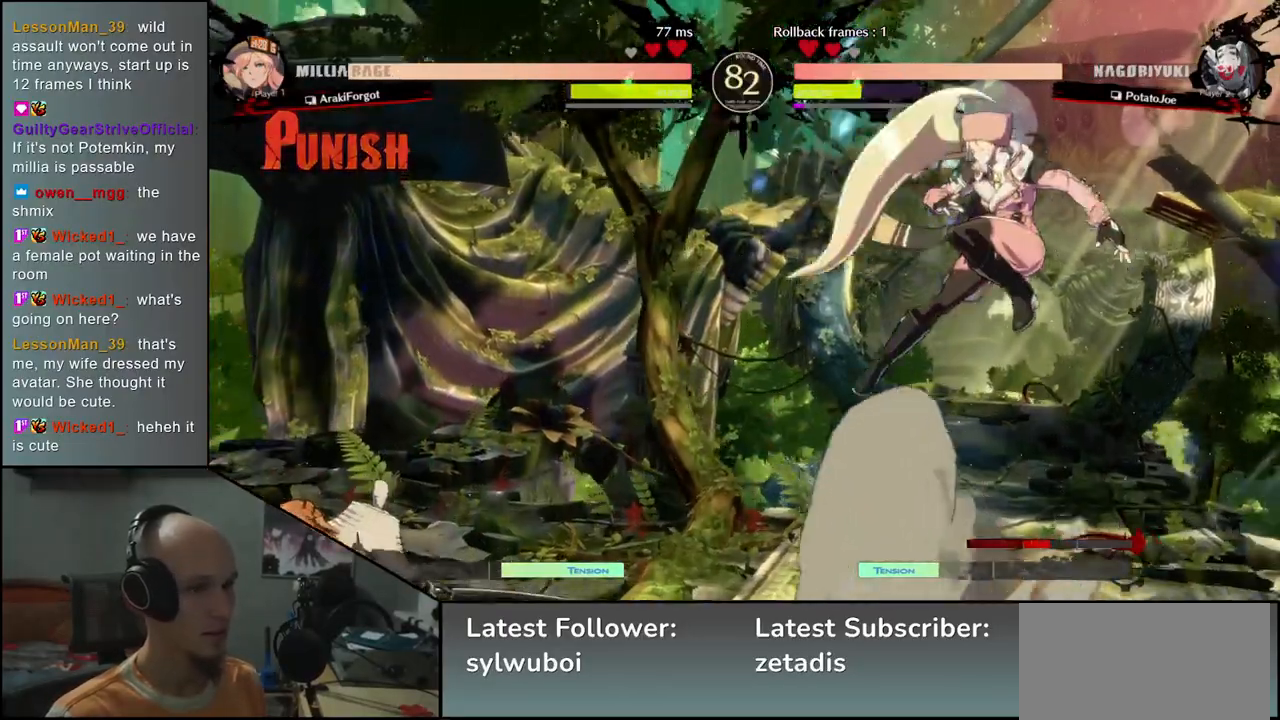
{"buttons": [], "left_stick": "left", "events": [[133, "left_stick", "left"]]}
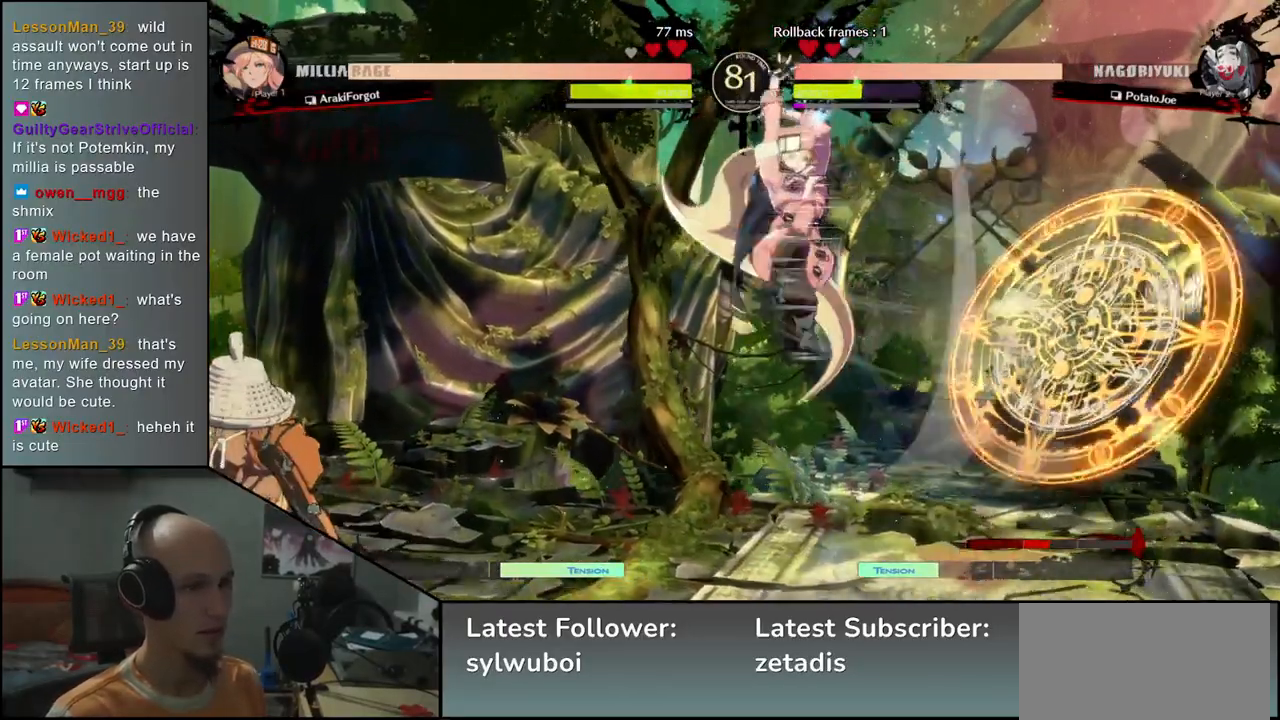
{"buttons": [], "left_stick": "down-left", "events": [[33, "left_stick", "down"], [117, "SQUARE", "down"], [133, "left_stick", "down-left"], [283, "SQUARE", "up"]]}
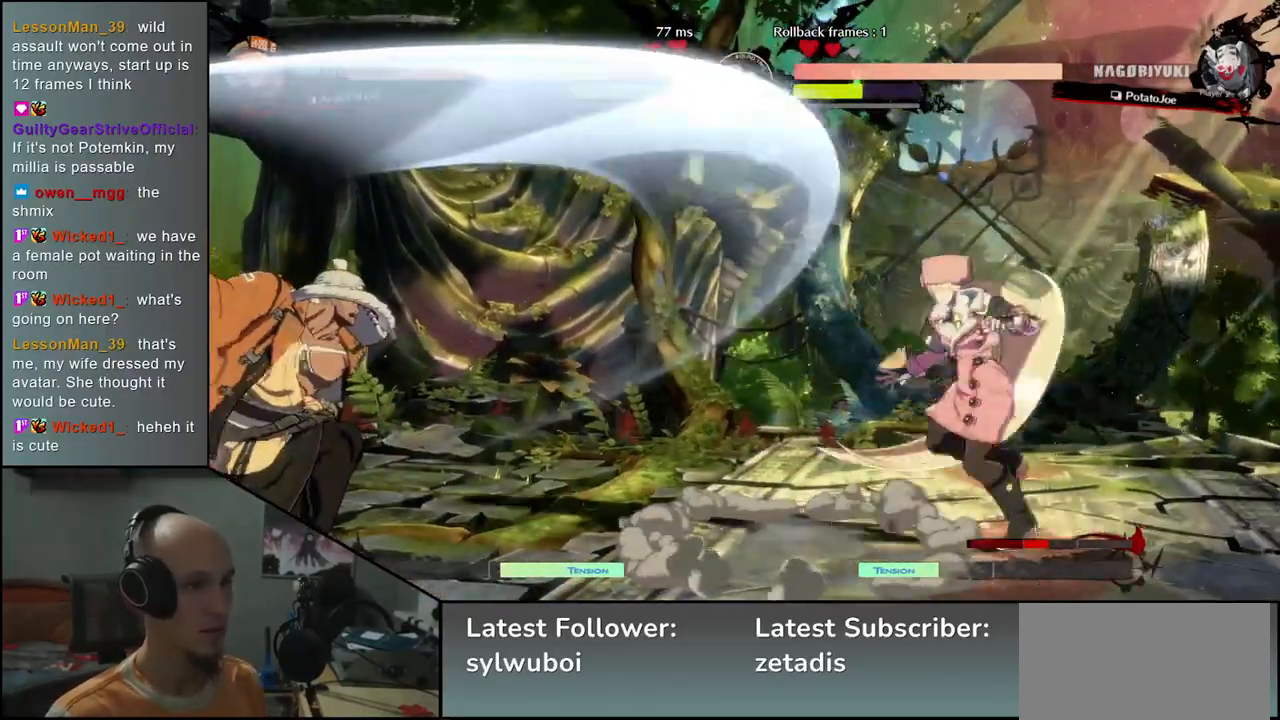
{"buttons": [], "left_stick": "up-right", "events": [[183, "left_stick", "left"], [467, "left_stick", "up-right"]]}
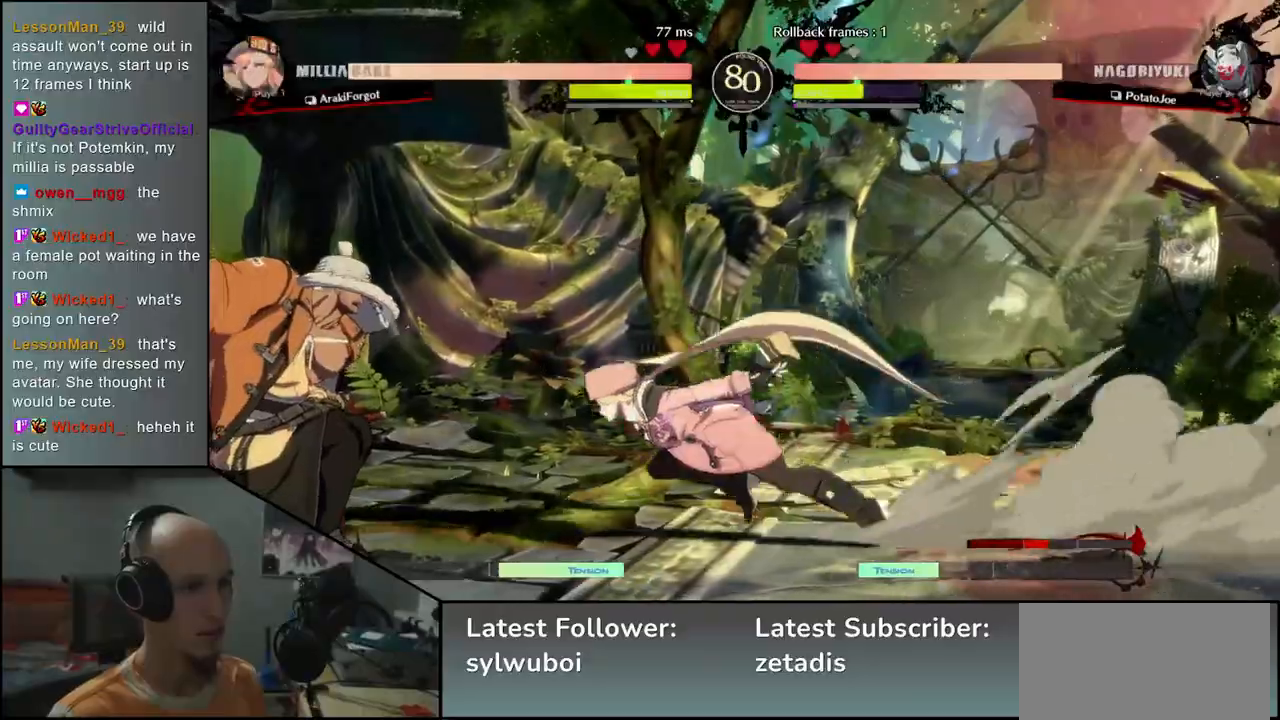
{"buttons": [], "left_stick": "down-left", "events": [[50, "left_stick", "left"], [117, "left_stick", "down-left"]]}
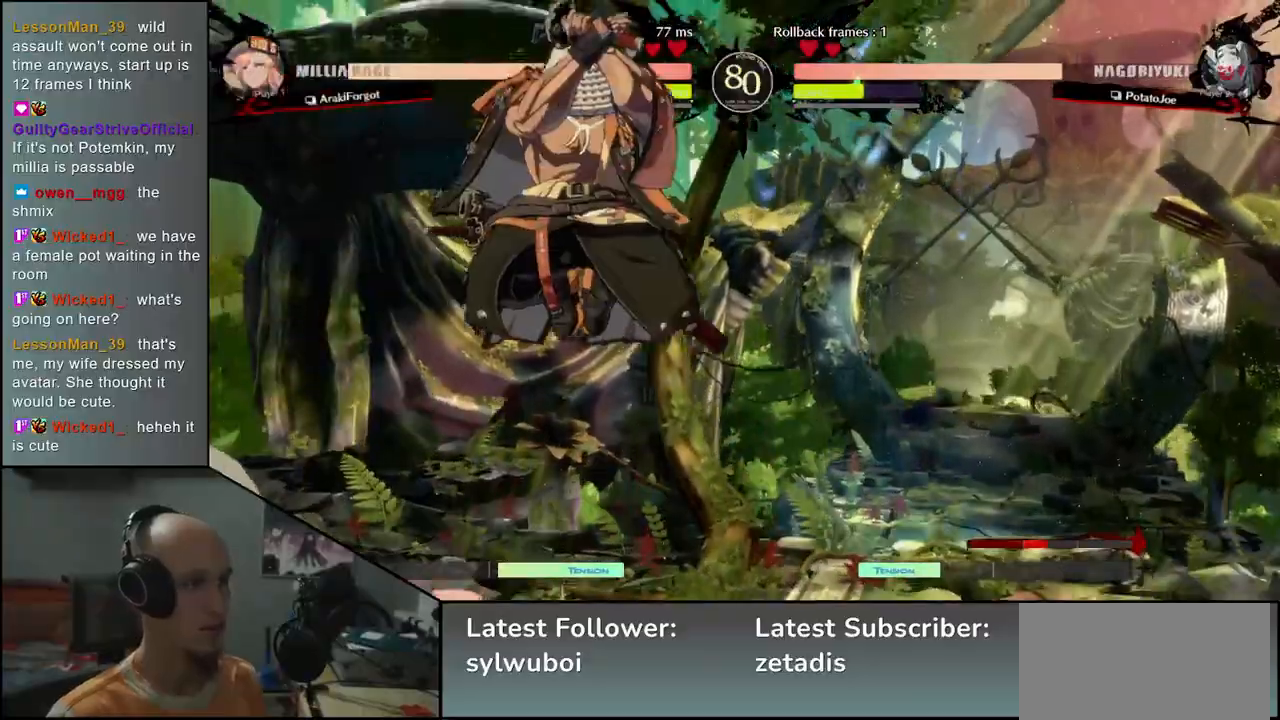
{"buttons": ["TRIANGLE"], "left_stick": "center", "events": [[83, "left_stick", "center"], [117, "TRIANGLE", "down"], [183, "TRIANGLE", "up"], [283, "TRIANGLE", "down"], [367, "TRIANGLE", "up"], [467, "TRIANGLE", "down"]]}
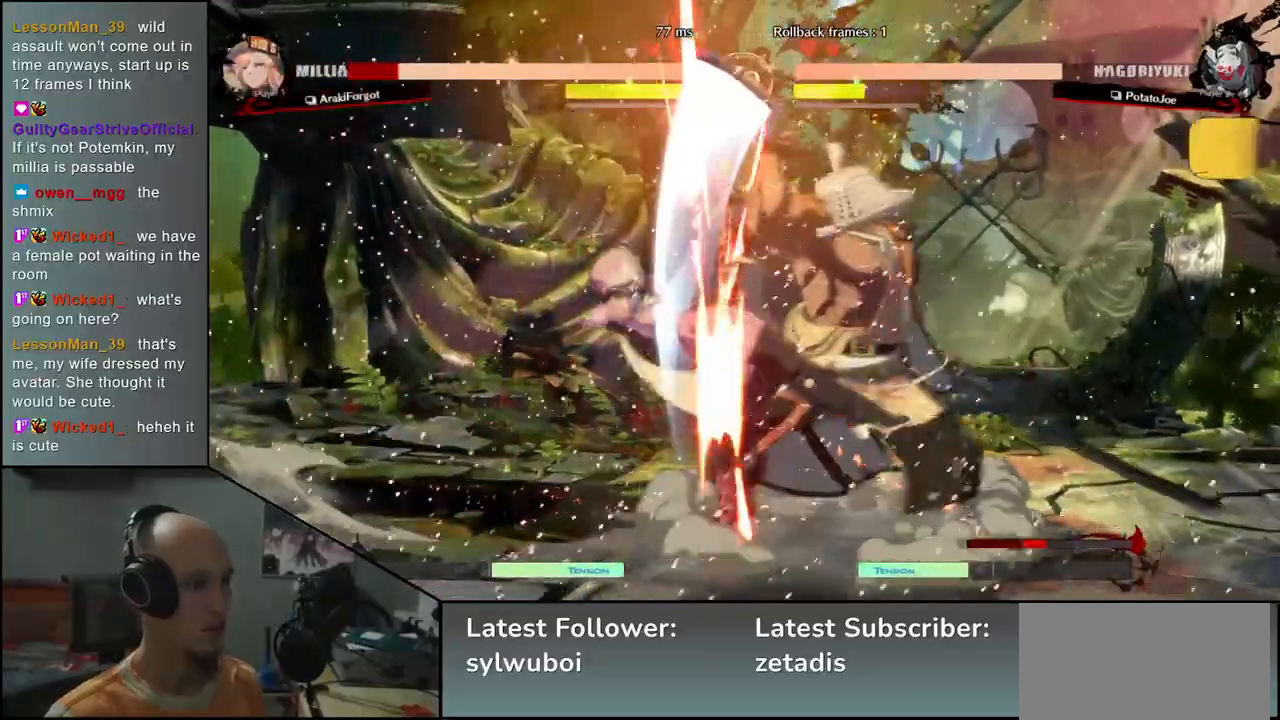
{"buttons": ["TRIANGLE"], "left_stick": "center", "events": [[67, "TRIANGLE", "up"], [283, "TRIANGLE", "down"], [367, "TRIANGLE", "up"], [467, "TRIANGLE", "down"]]}
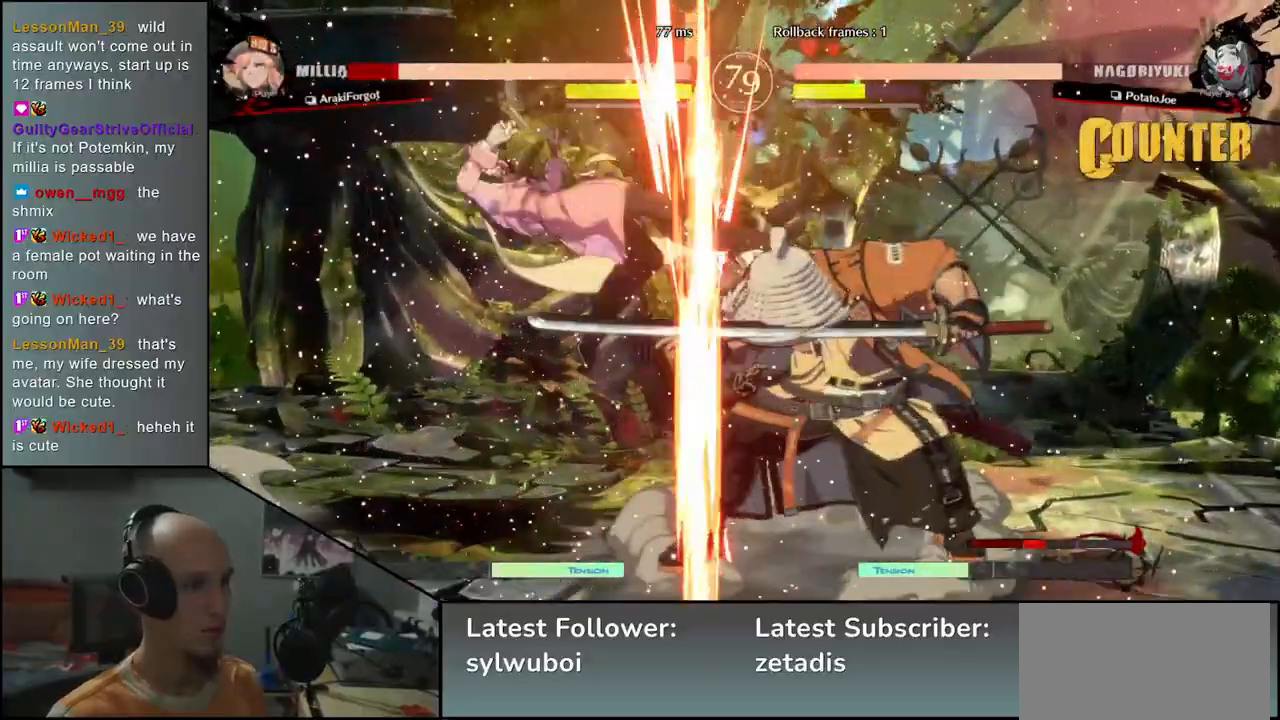
{"buttons": [], "left_stick": "left", "events": [[50, "TRIANGLE", "up"], [167, "TRIANGLE", "down"], [267, "TRIANGLE", "up"], [383, "left_stick", "left"]]}
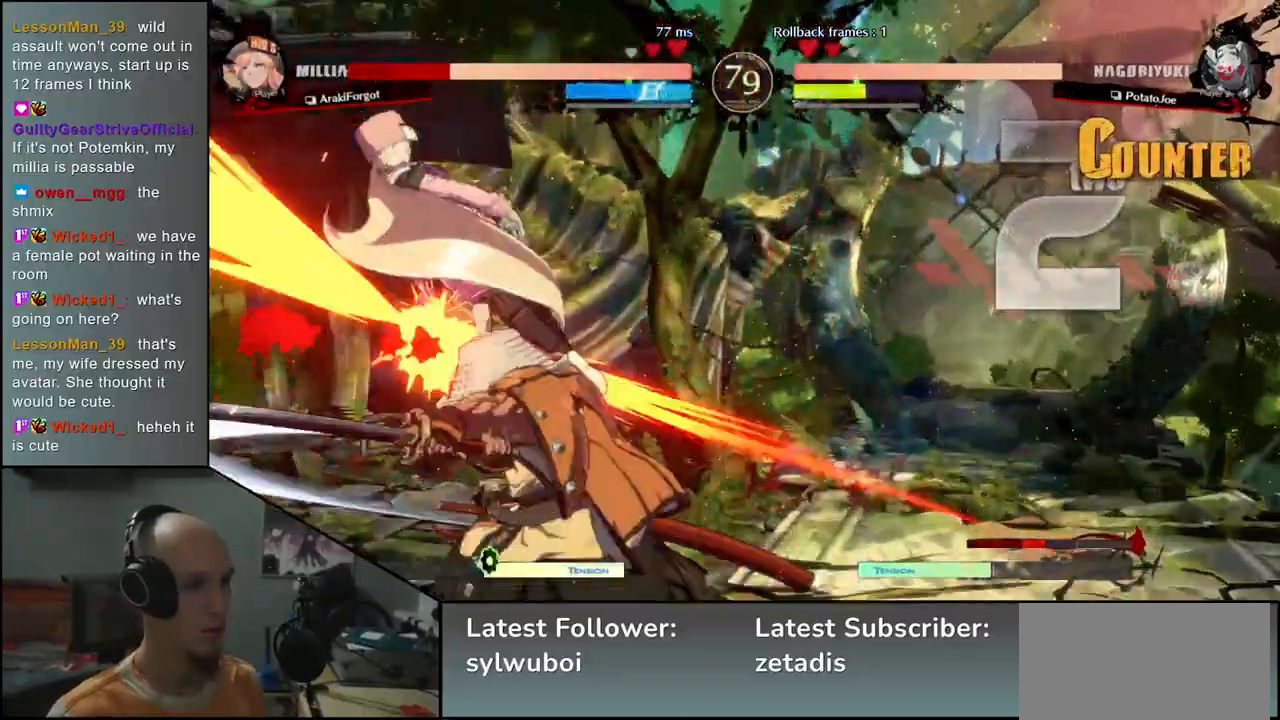
{"buttons": [], "left_stick": "down", "events": [[33, "left_stick", "down"], [183, "SQUARE", "down"], [200, "left_stick", "left"], [300, "SQUARE", "up"], [367, "left_stick", "right"], [500, "left_stick", "down"]]}
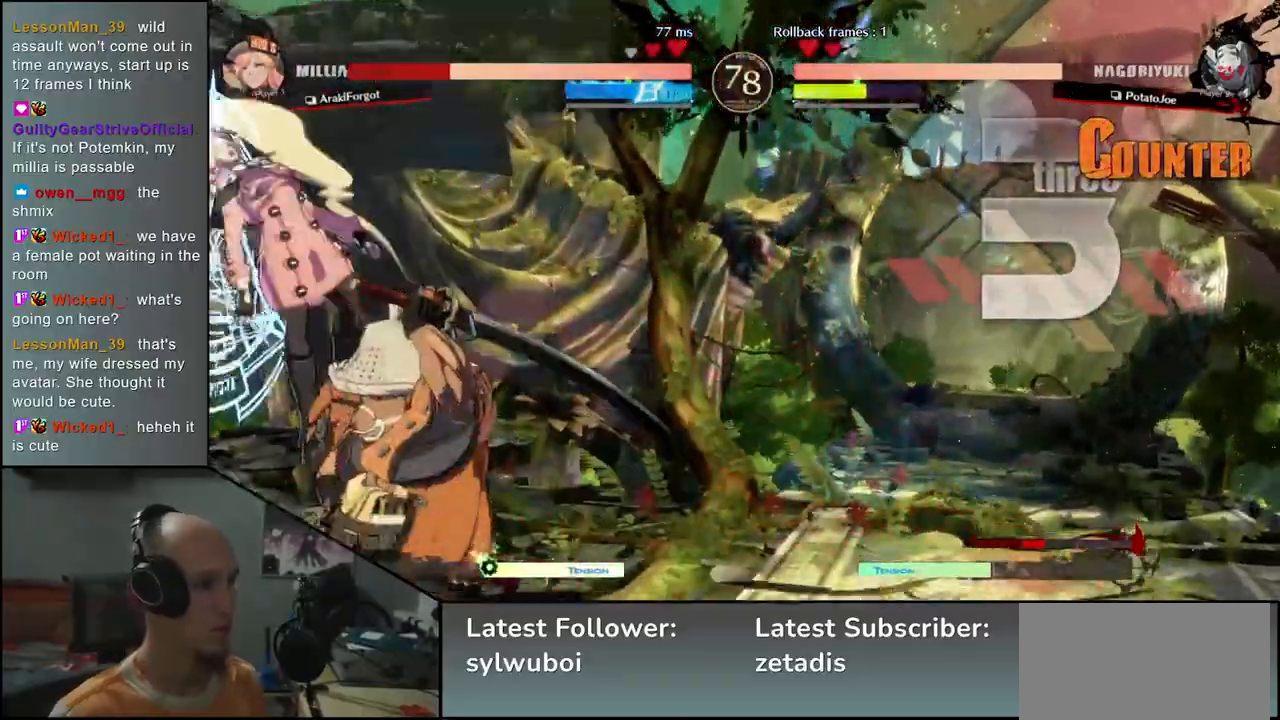
{"buttons": [], "left_stick": "center", "events": [[50, "left_stick", "left"], [83, "L2", "down"], [150, "L2", "up"], [217, "left_stick", "center"]]}
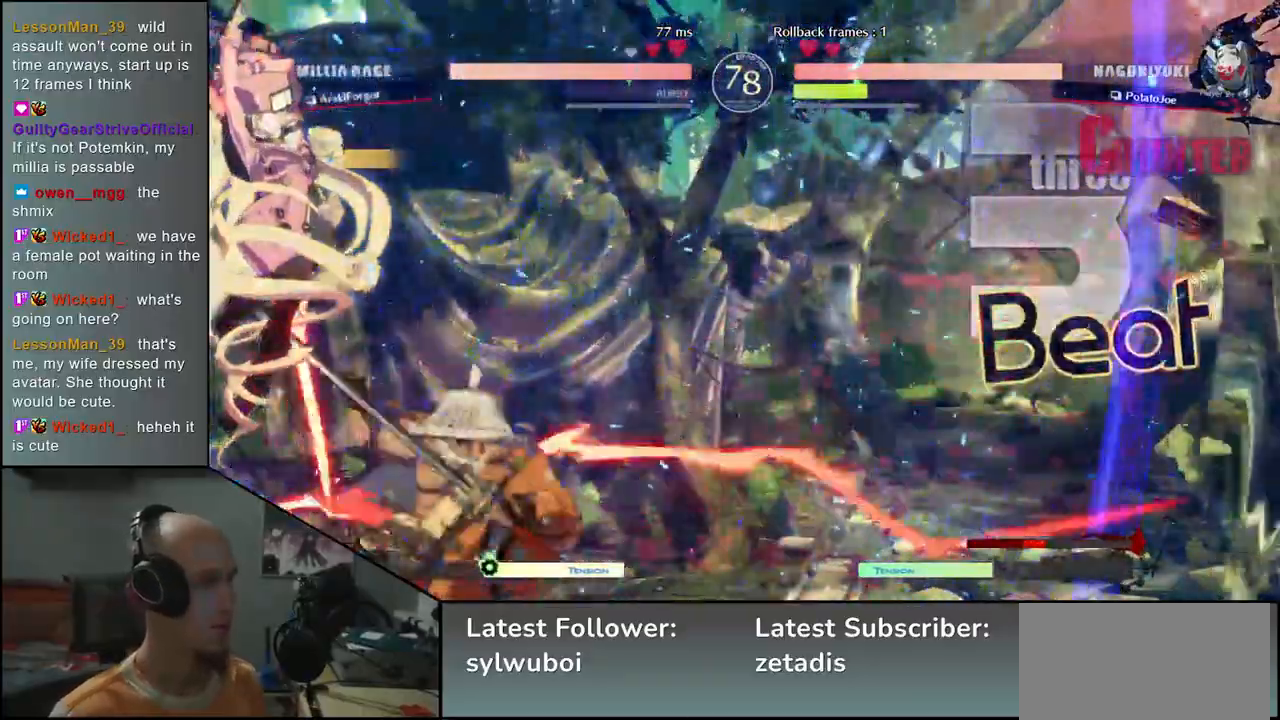
{"buttons": [], "left_stick": "right", "events": [[233, "left_stick", "right"]]}
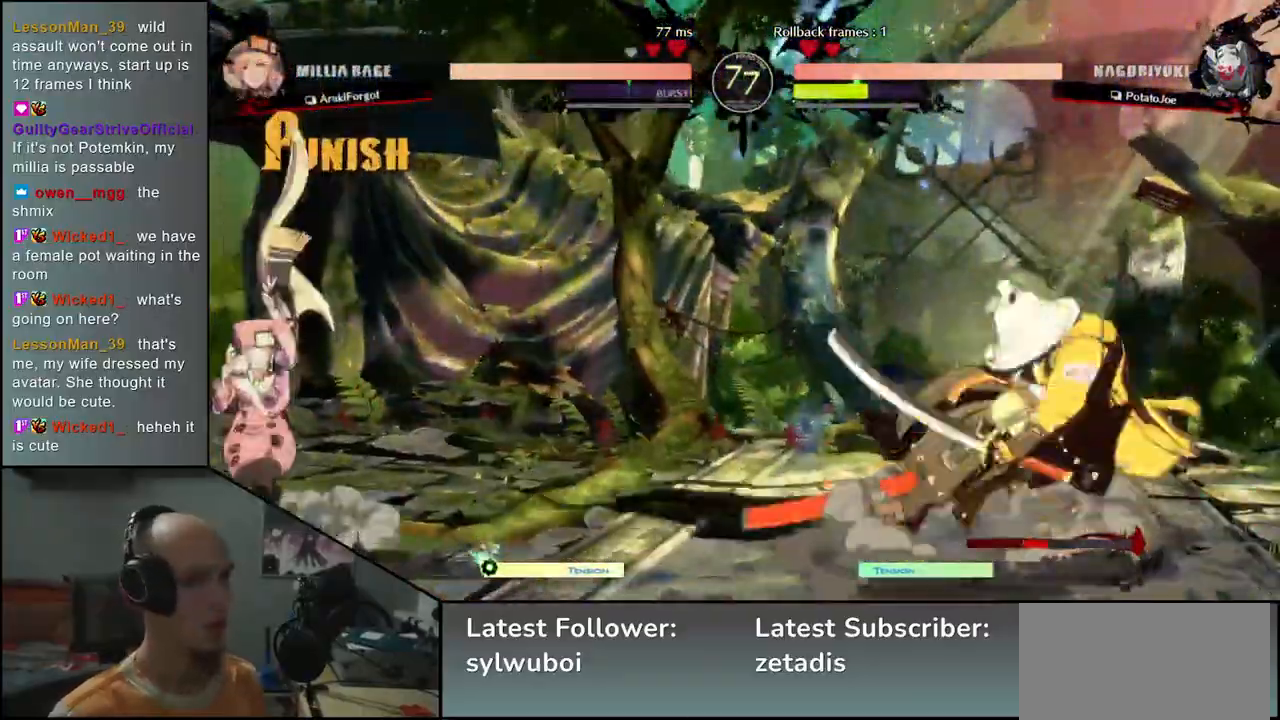
{"buttons": [], "left_stick": "right", "events": [[183, "left_stick", "down"], [250, "left_stick", "left"], [367, "left_stick", "up"], [450, "left_stick", "right"]]}